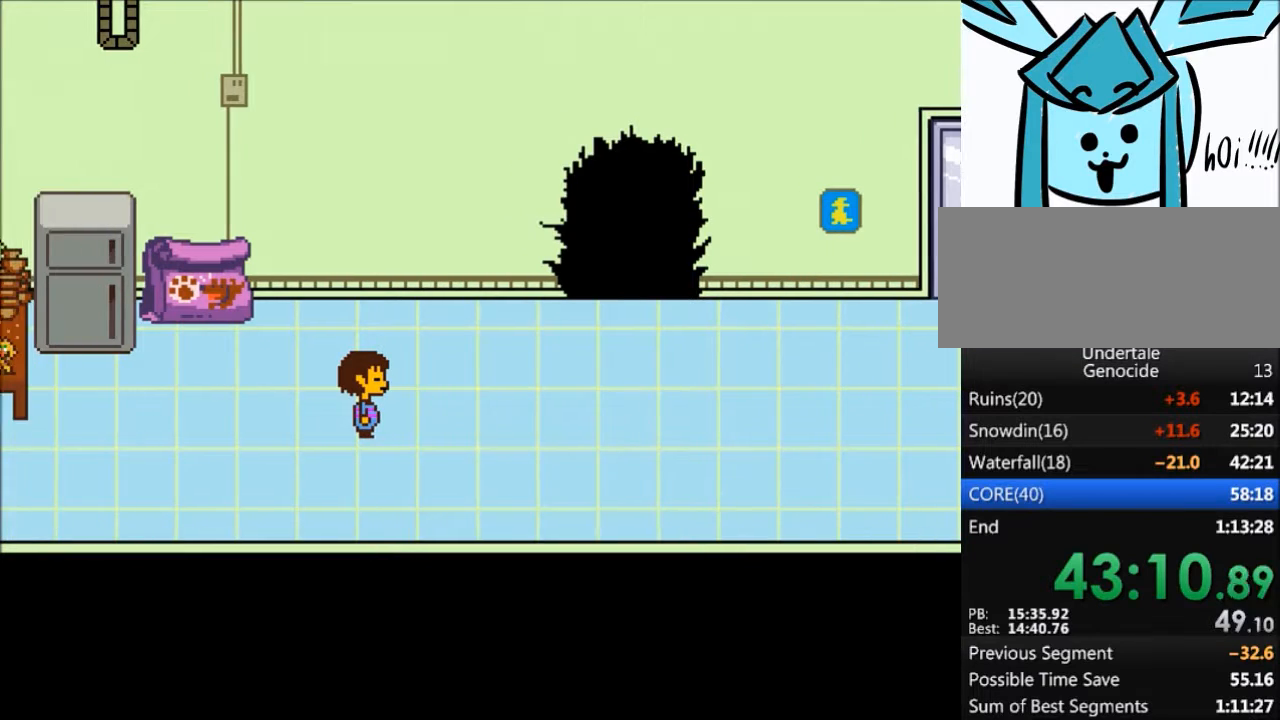
Gameplay with keyboard; each line is a JSON object with the keys held at the frame after it. "events" lists presses ("down") and releases ("up") of "c", "ctrl", "down", "left", "return", "right", "shift", "up", "x" and "z" between this image and that frame as [ms after this image, input, new state], when the widget could be followed in between. No other keys are recorded. Mouse input is not recorded.
{"keys": ["right"], "events": []}
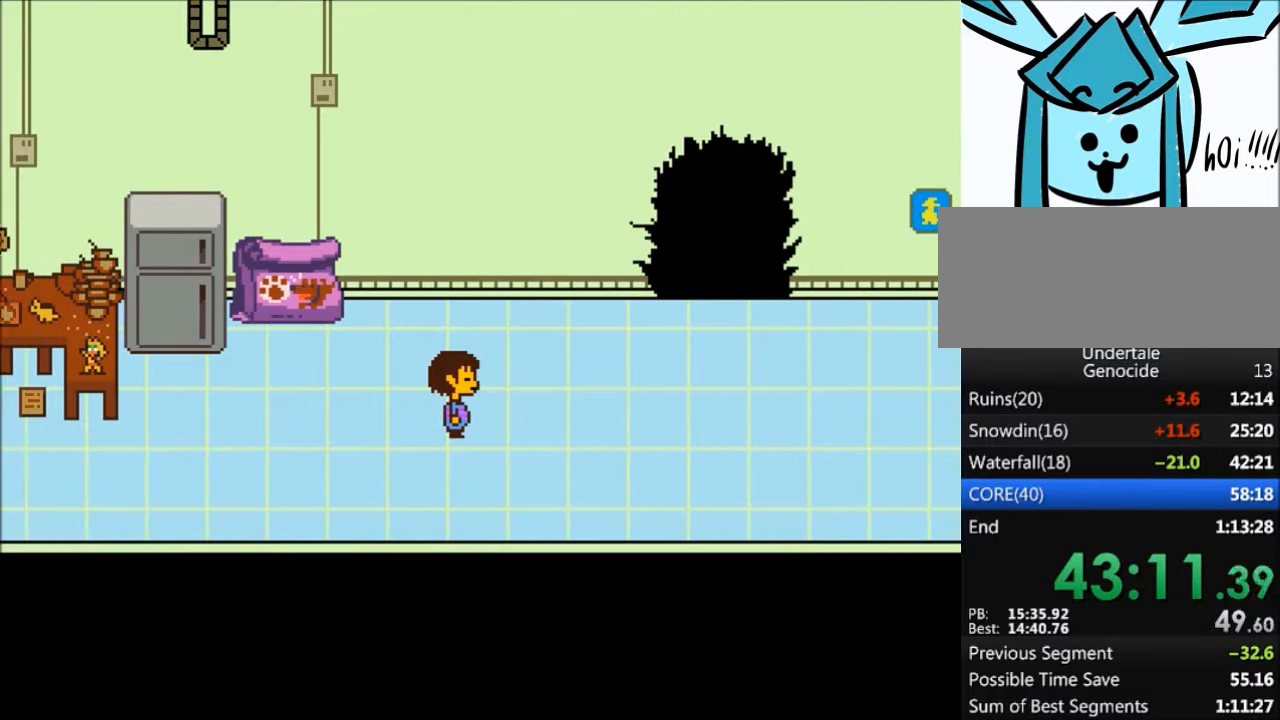
{"keys": ["right"], "events": []}
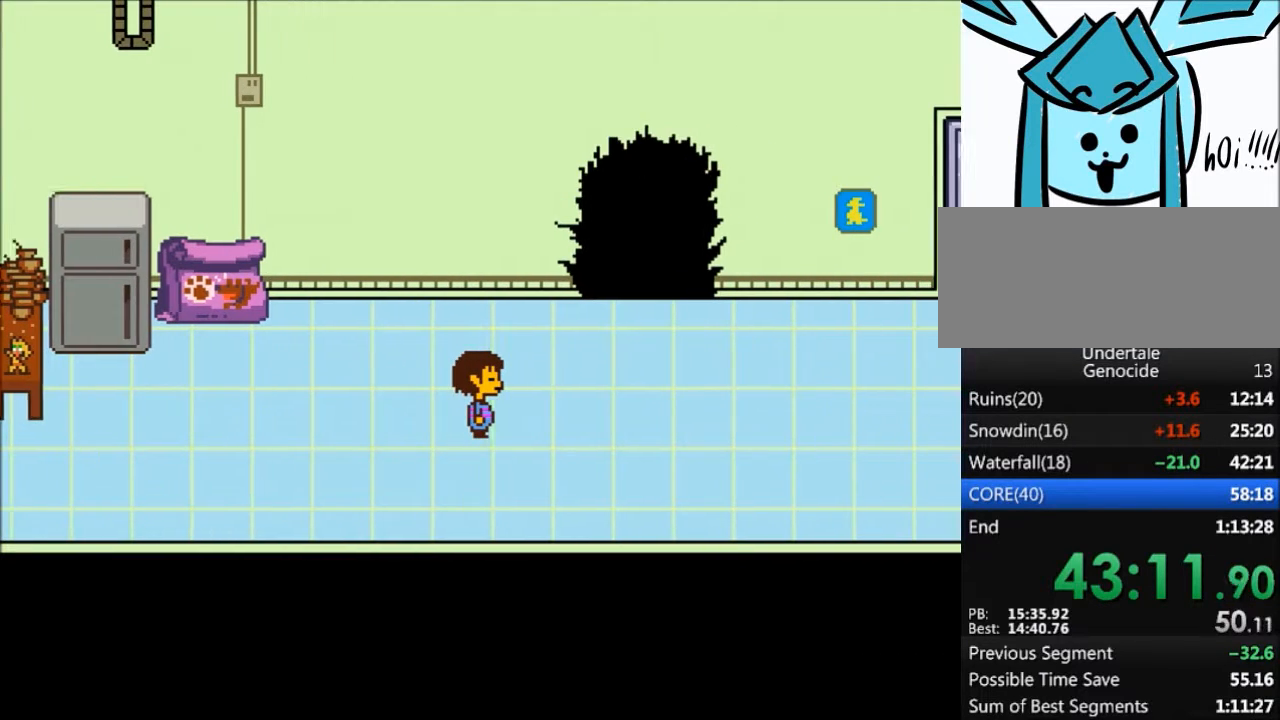
{"keys": ["right"], "events": []}
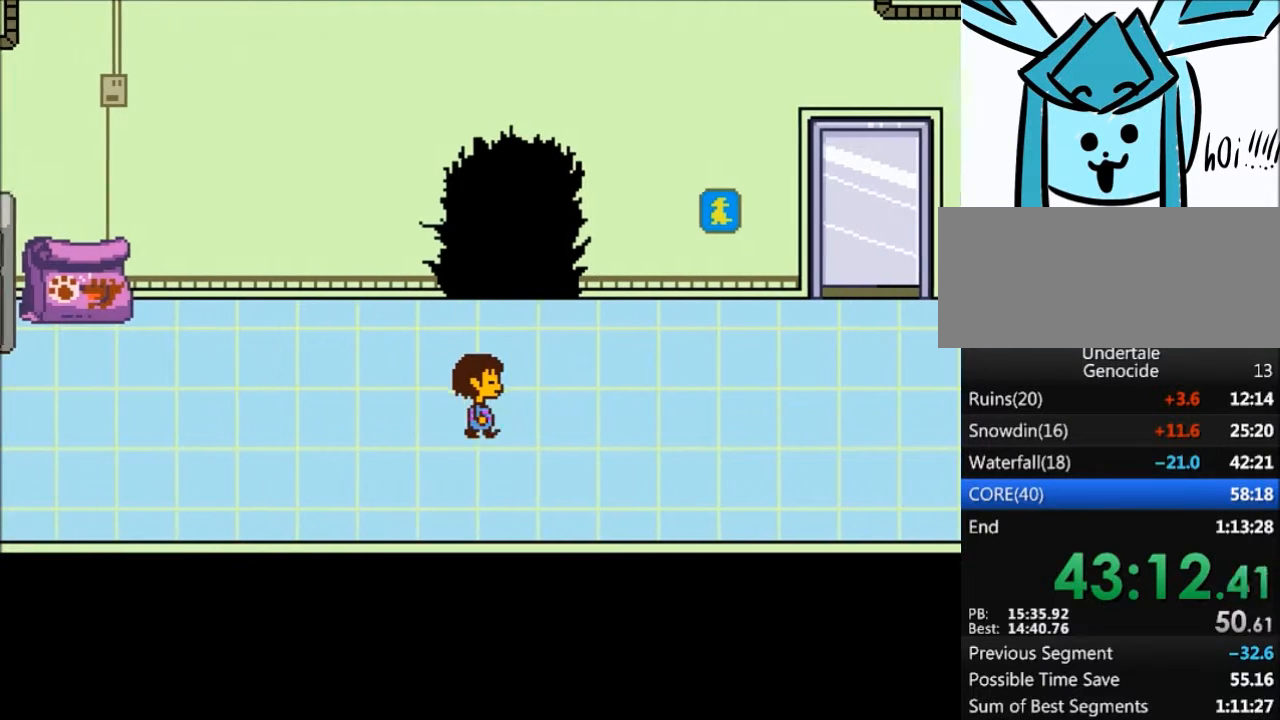
{"keys": ["right"], "events": []}
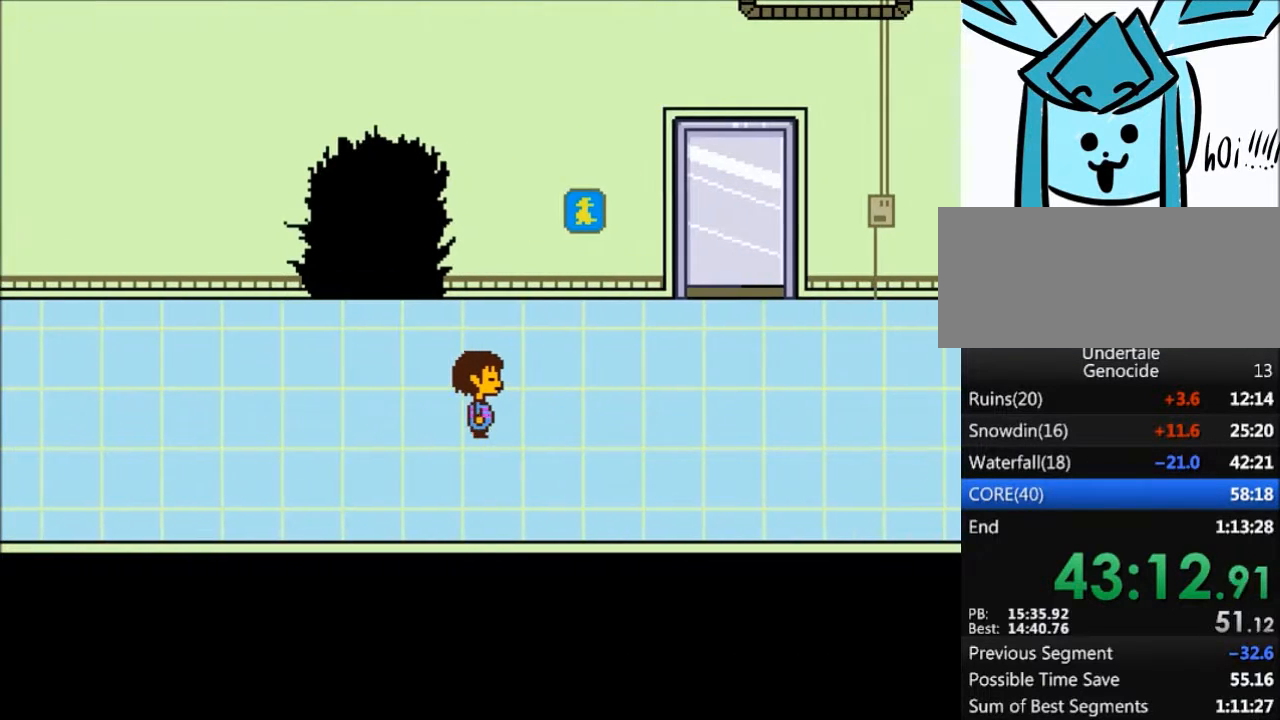
{"keys": ["right"], "events": []}
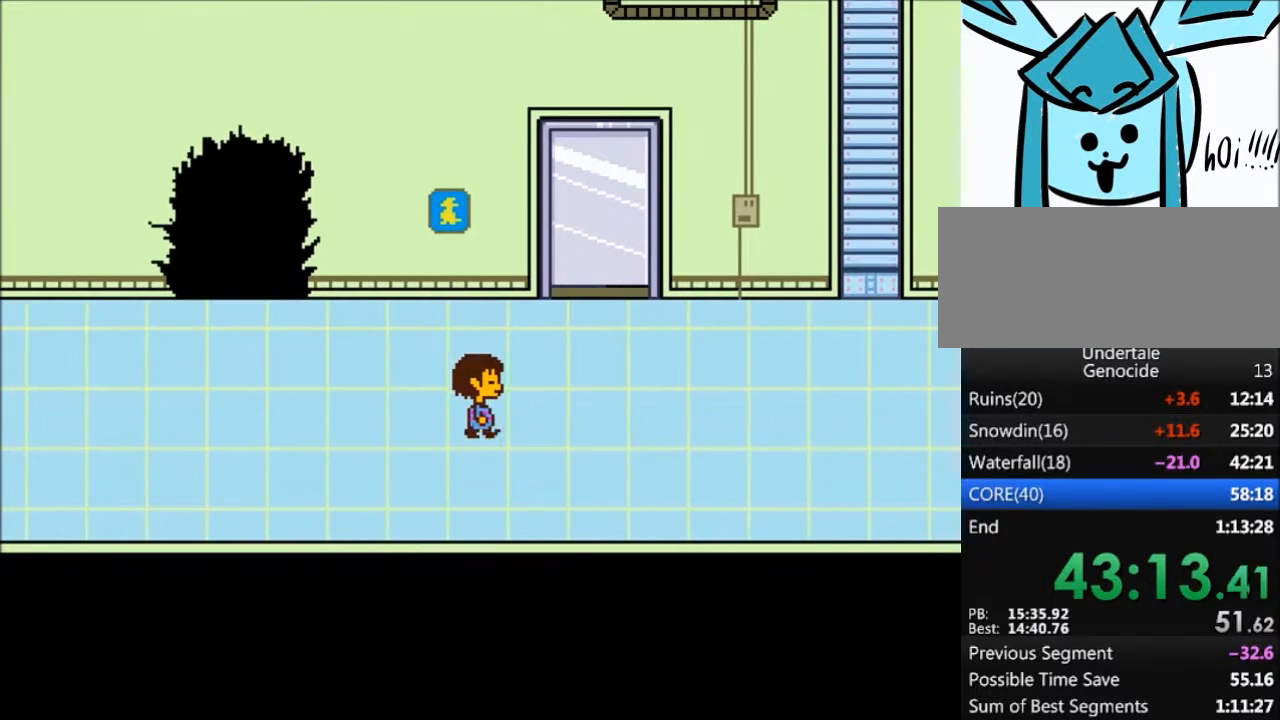
{"keys": ["right"], "events": []}
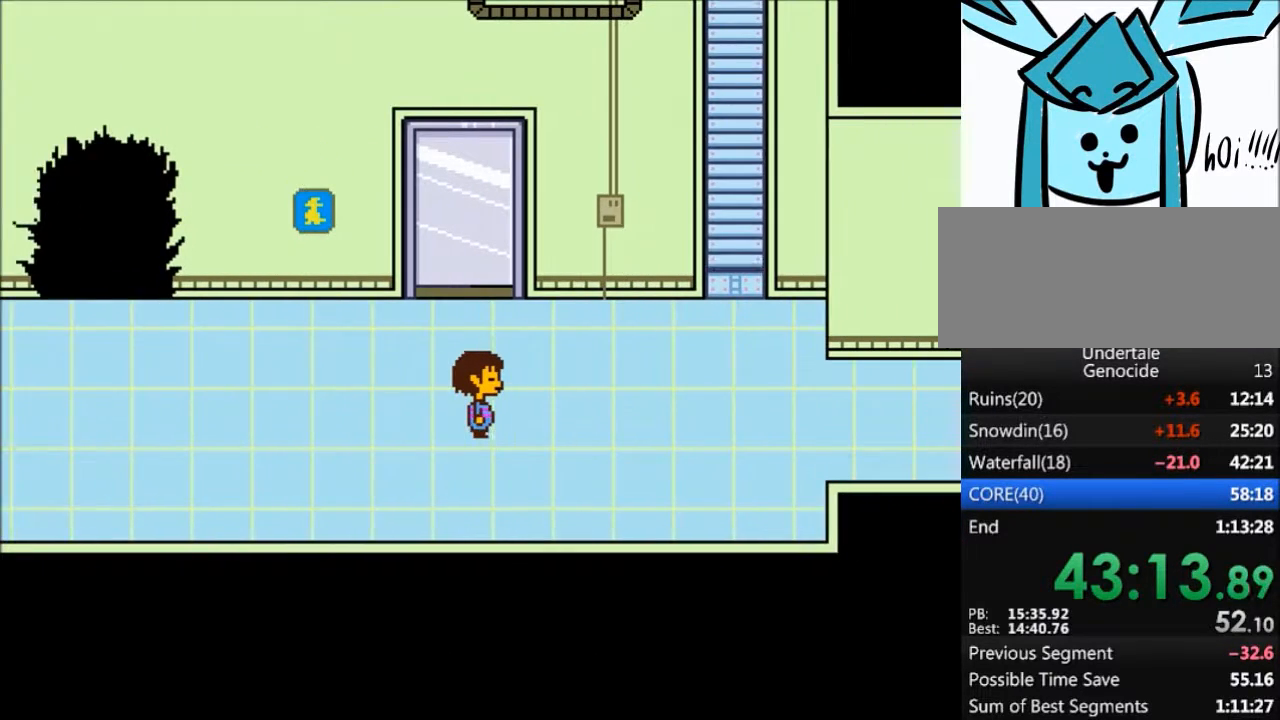
{"keys": ["right"], "events": []}
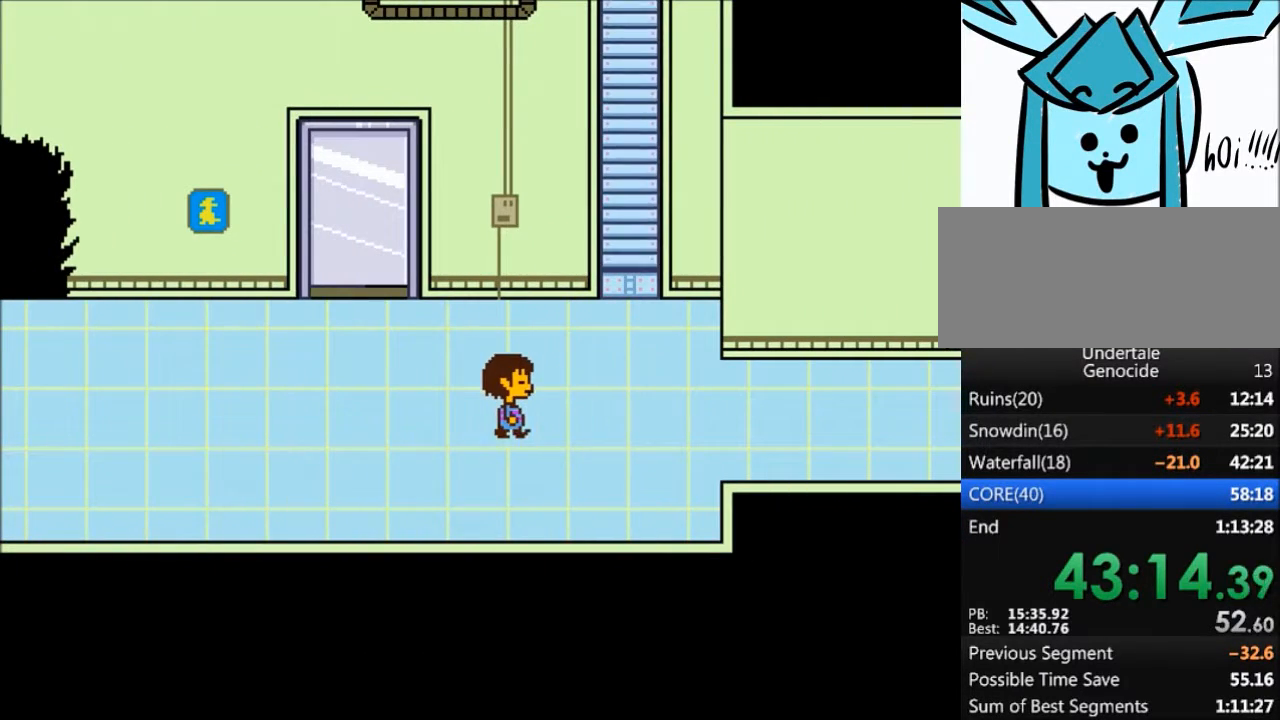
{"keys": ["right"], "events": []}
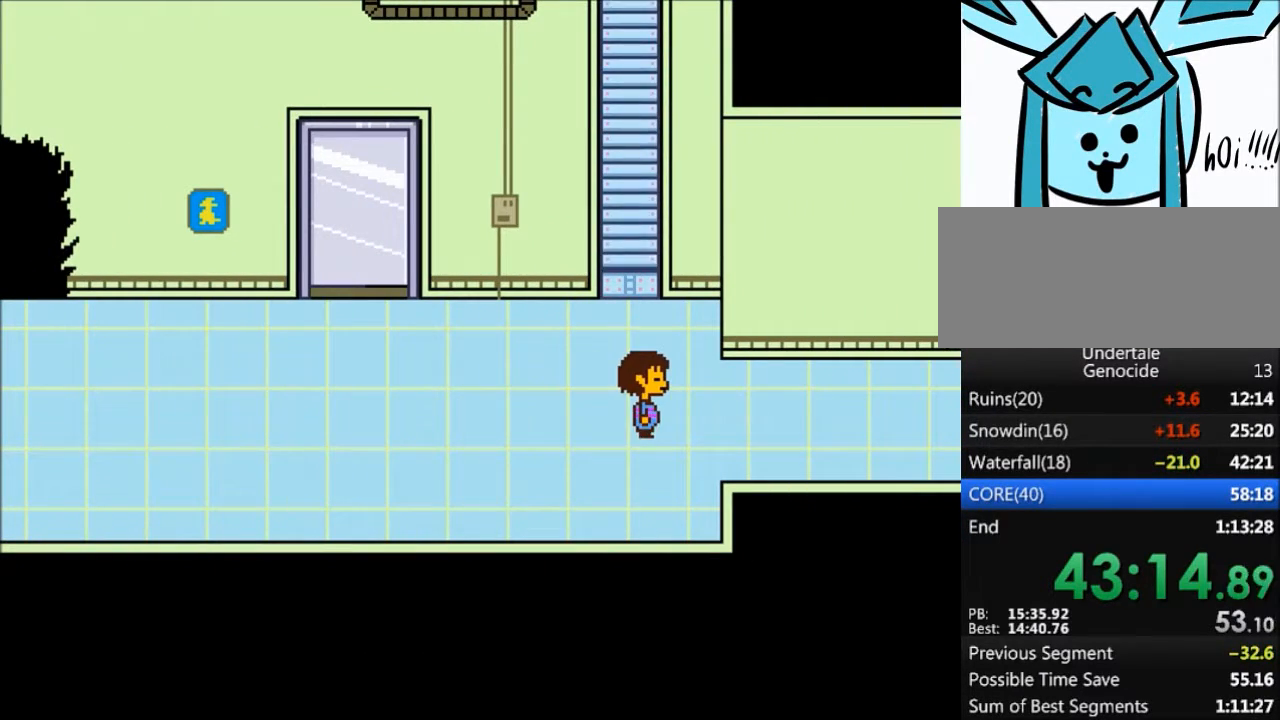
{"keys": ["right"], "events": []}
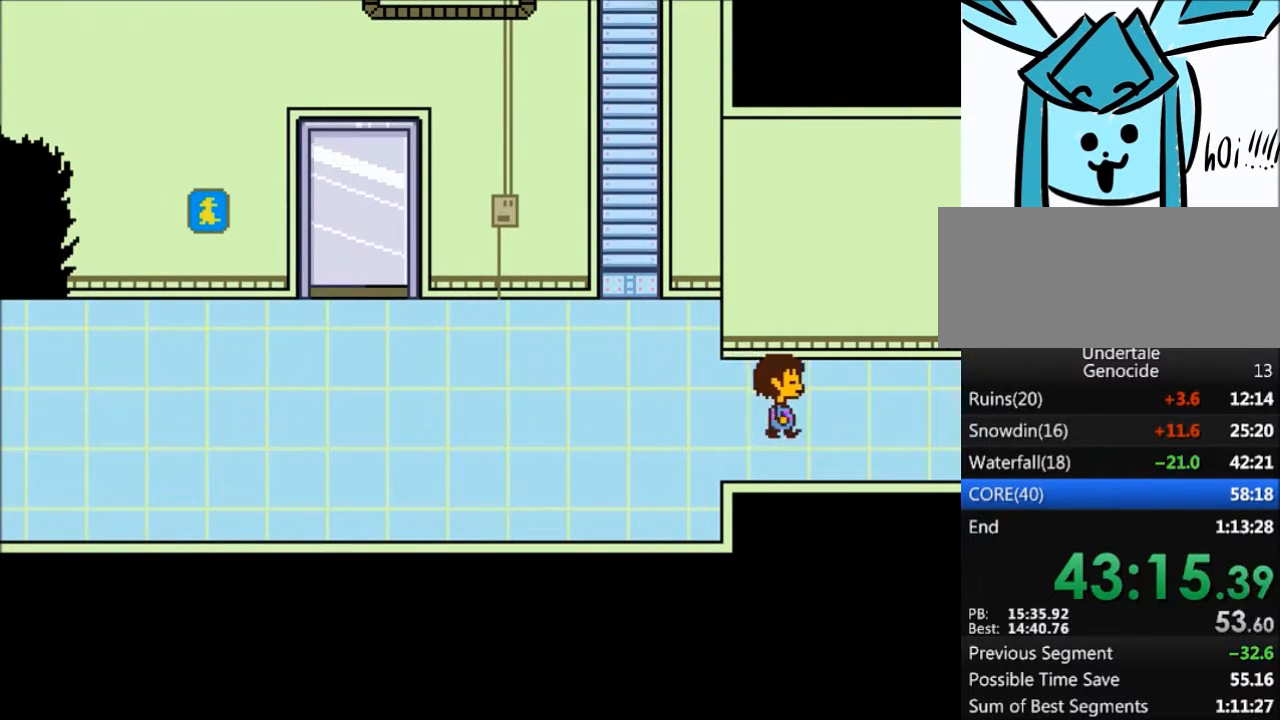
{"keys": ["right"], "events": []}
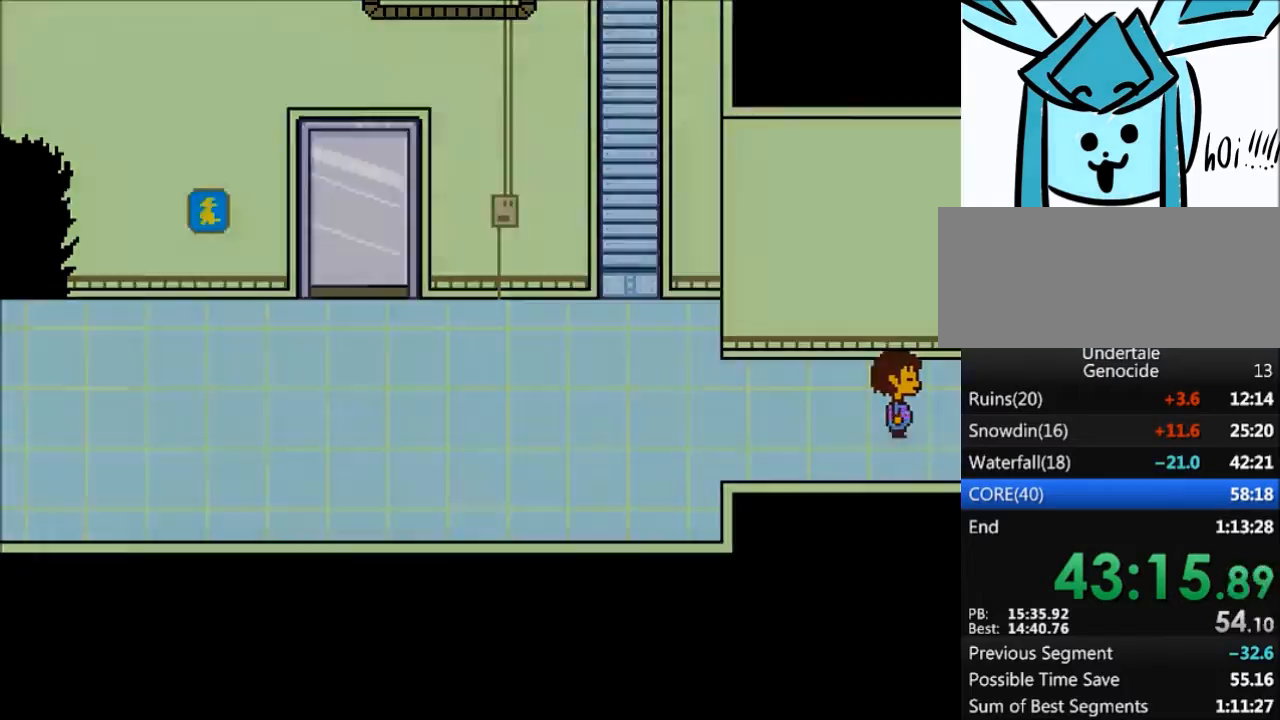
{"keys": ["right"], "events": []}
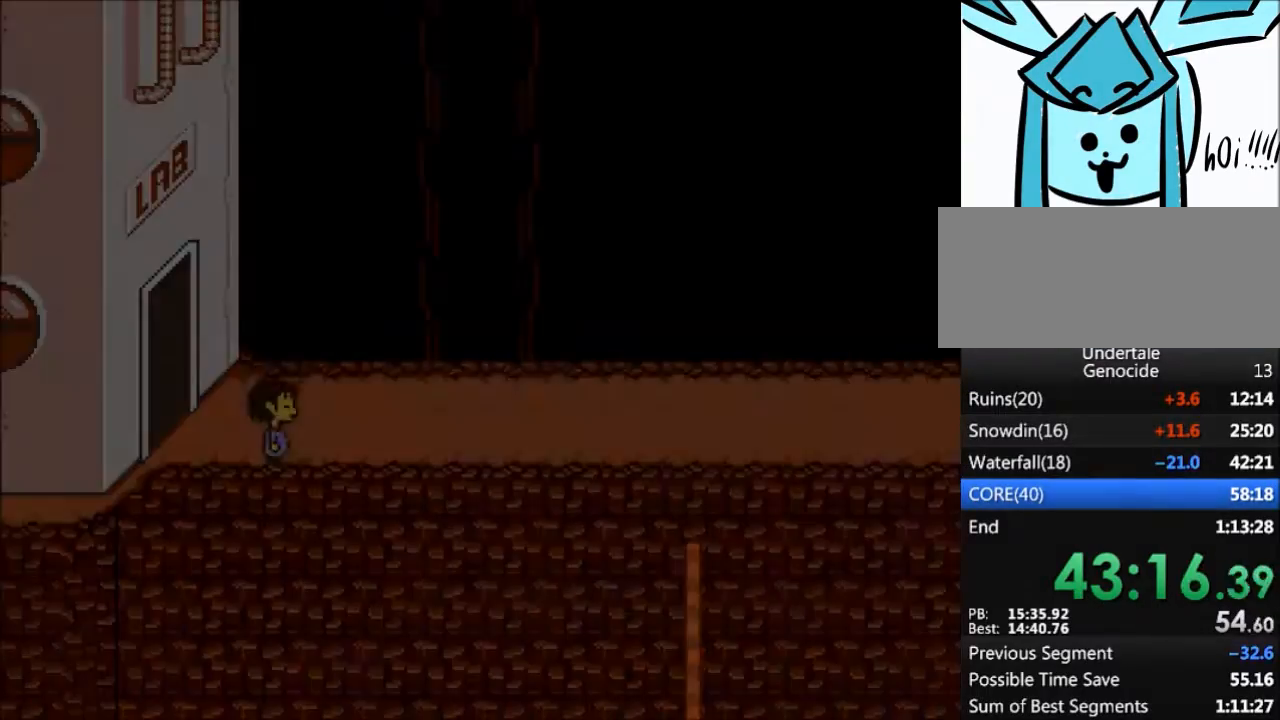
{"keys": ["right"], "events": []}
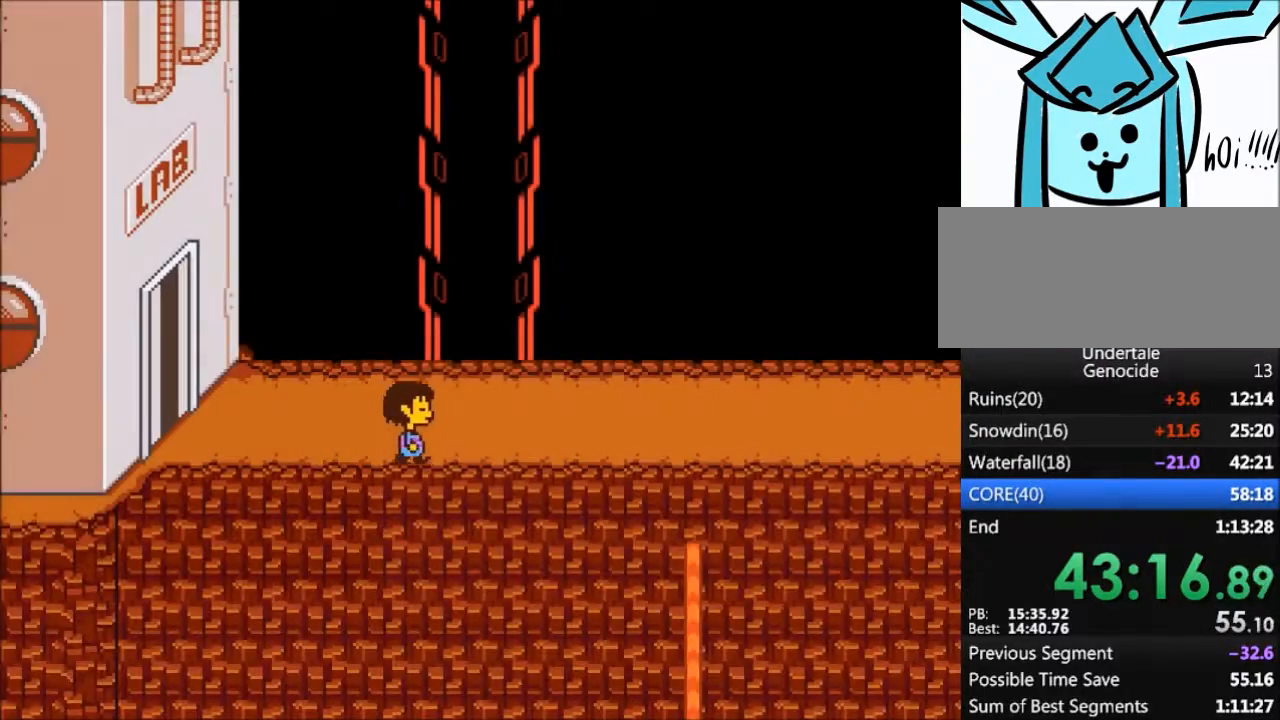
{"keys": ["right"], "events": []}
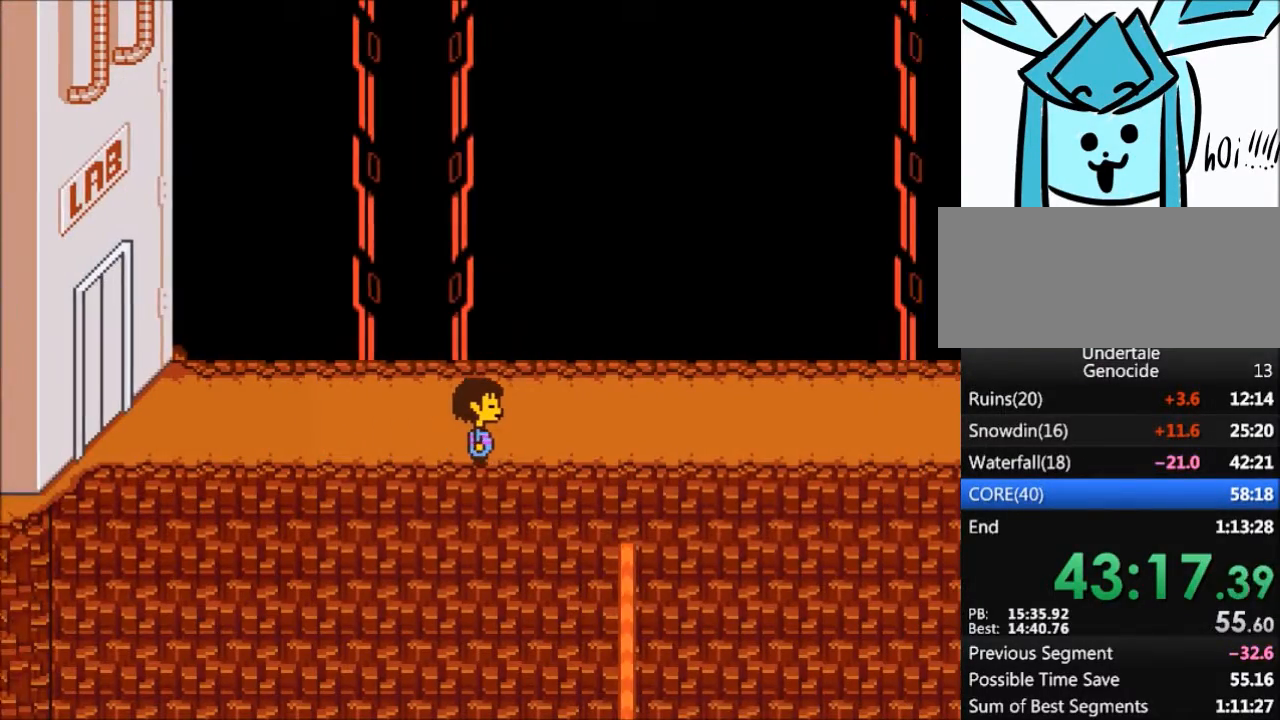
{"keys": ["right"], "events": []}
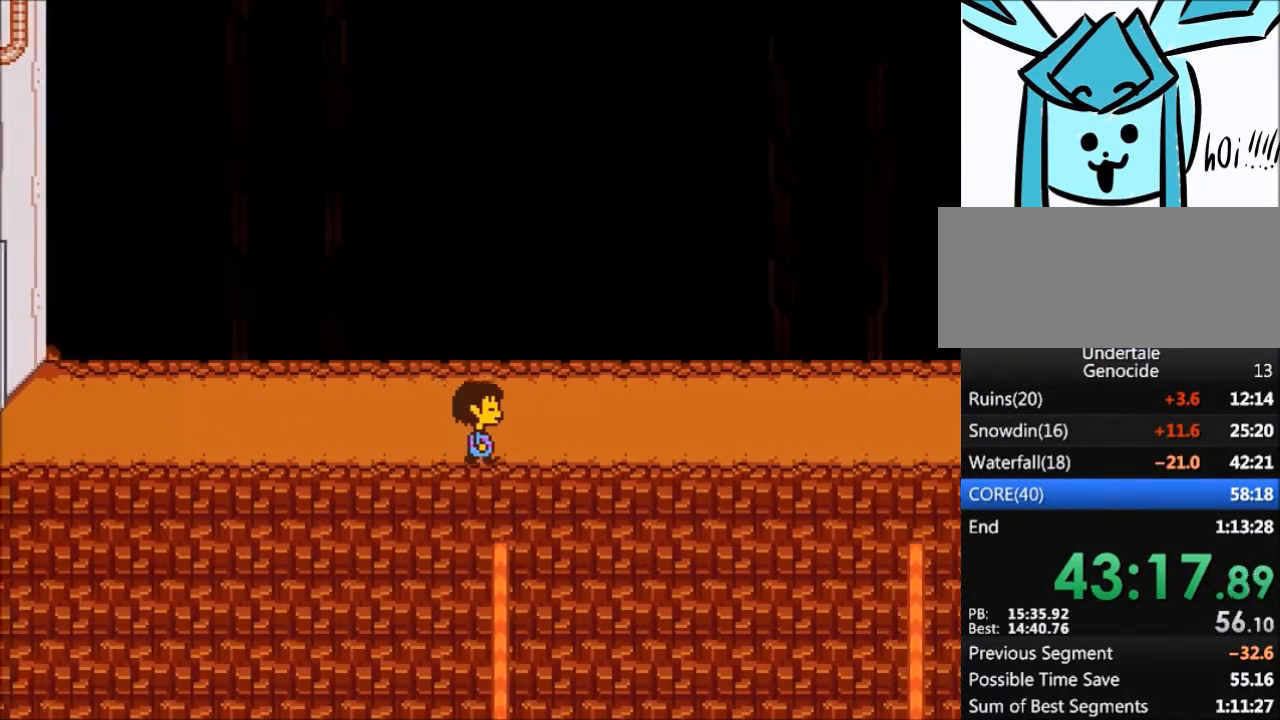
{"keys": ["right"], "events": [[200, "up", "down"], [434, "up", "up"]]}
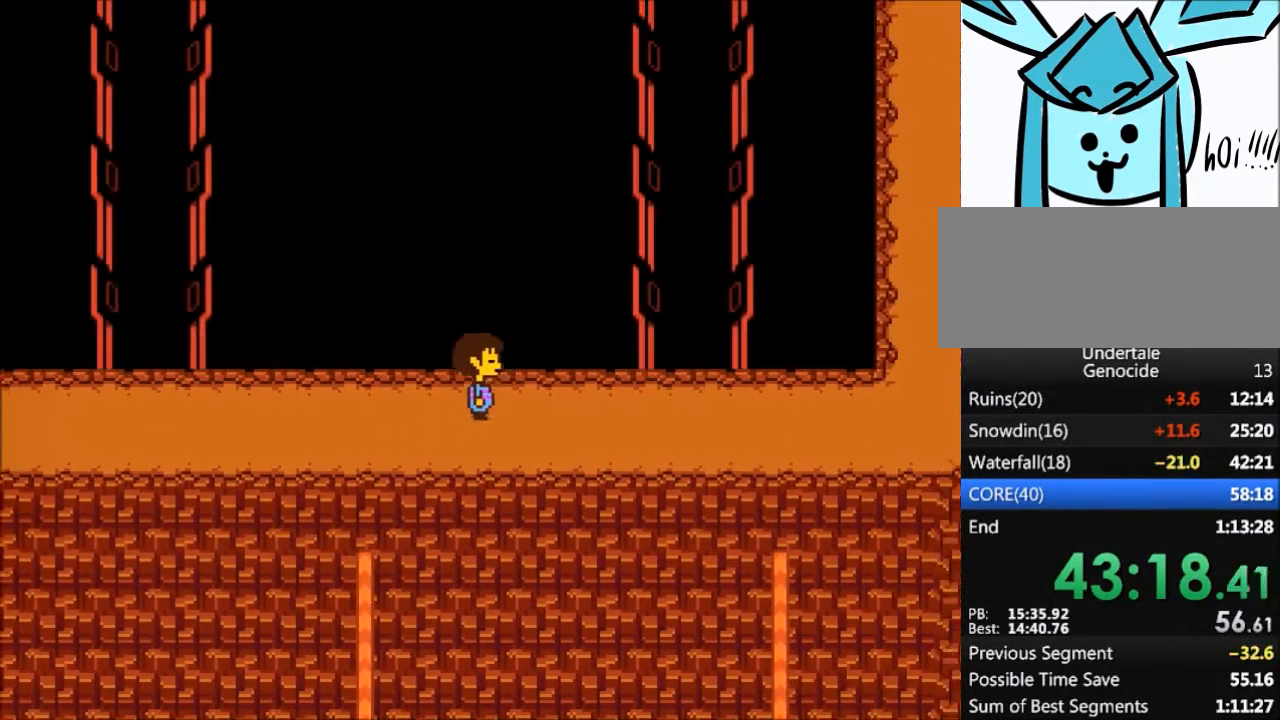
{"keys": ["right"], "events": []}
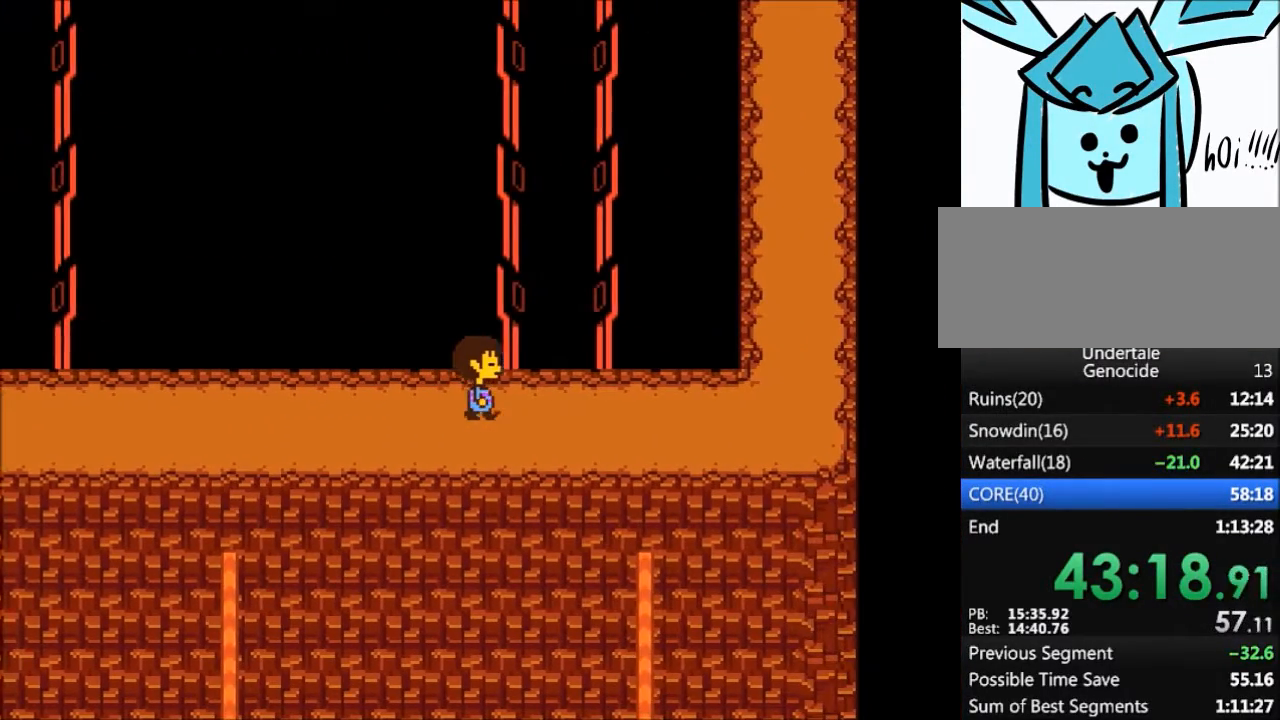
{"keys": ["right"], "events": []}
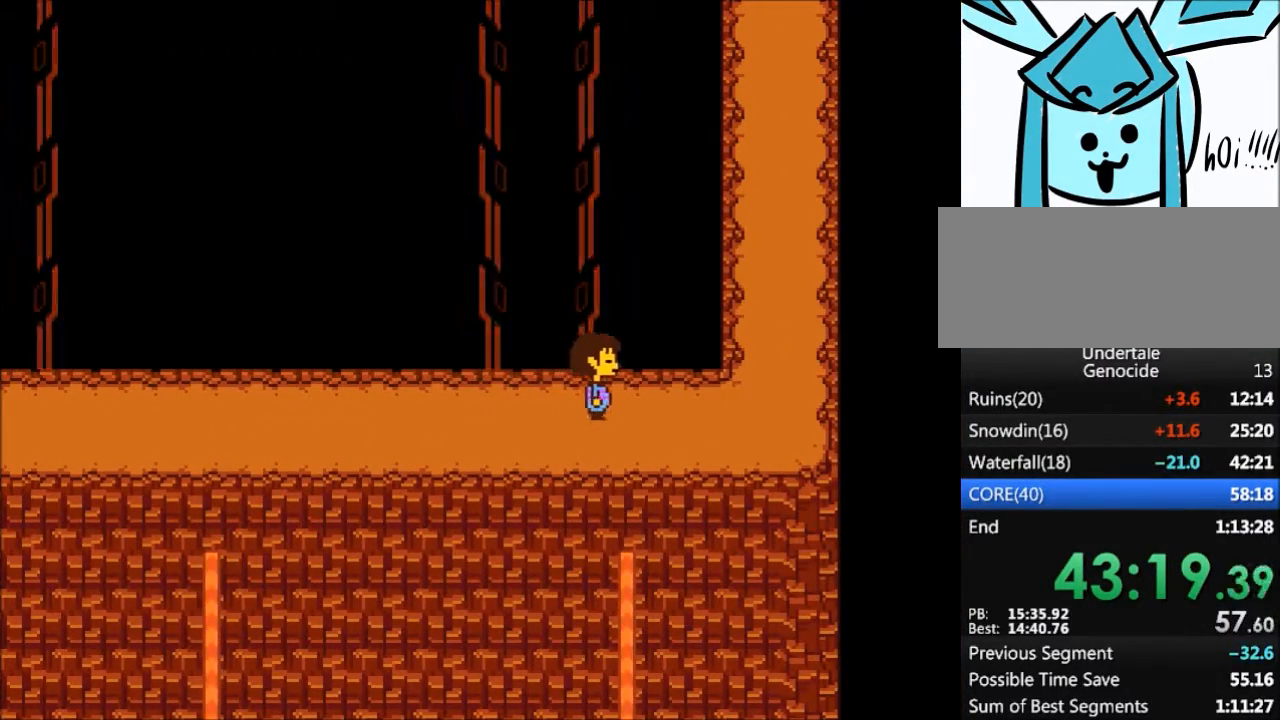
{"keys": ["right", "up"], "events": [[467, "up", "down"]]}
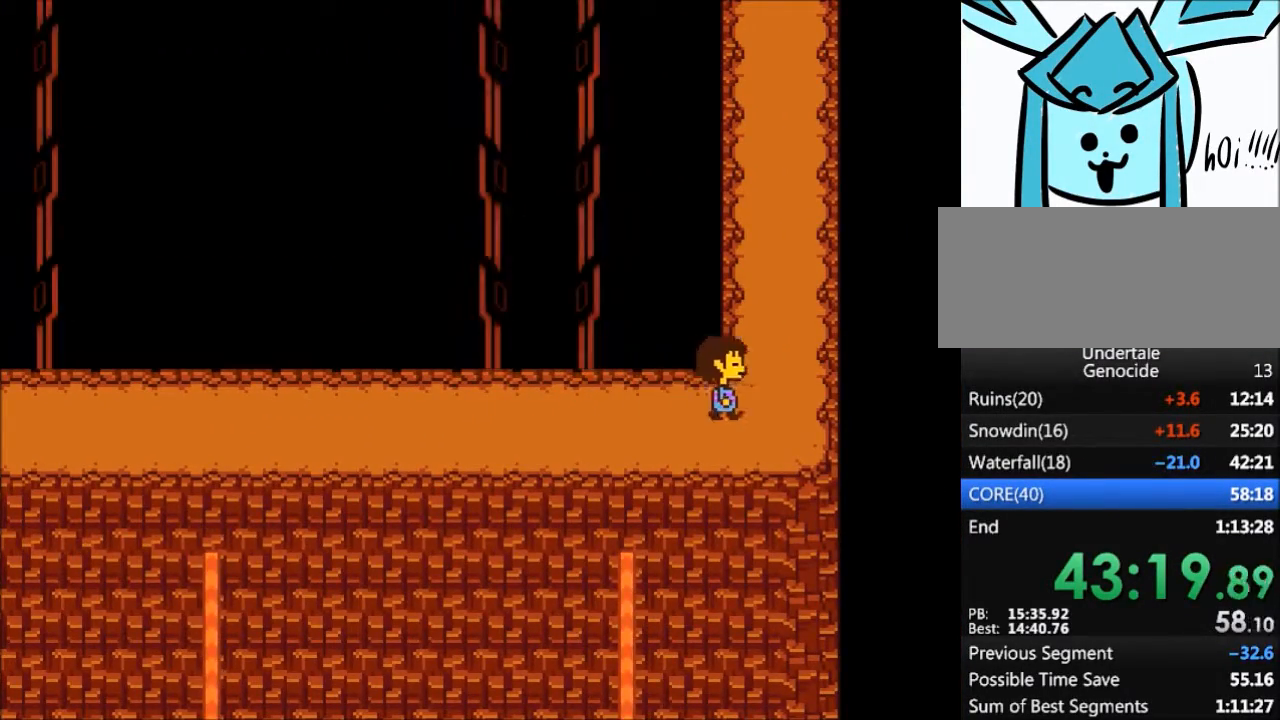
{"keys": ["up"], "events": [[267, "right", "up"]]}
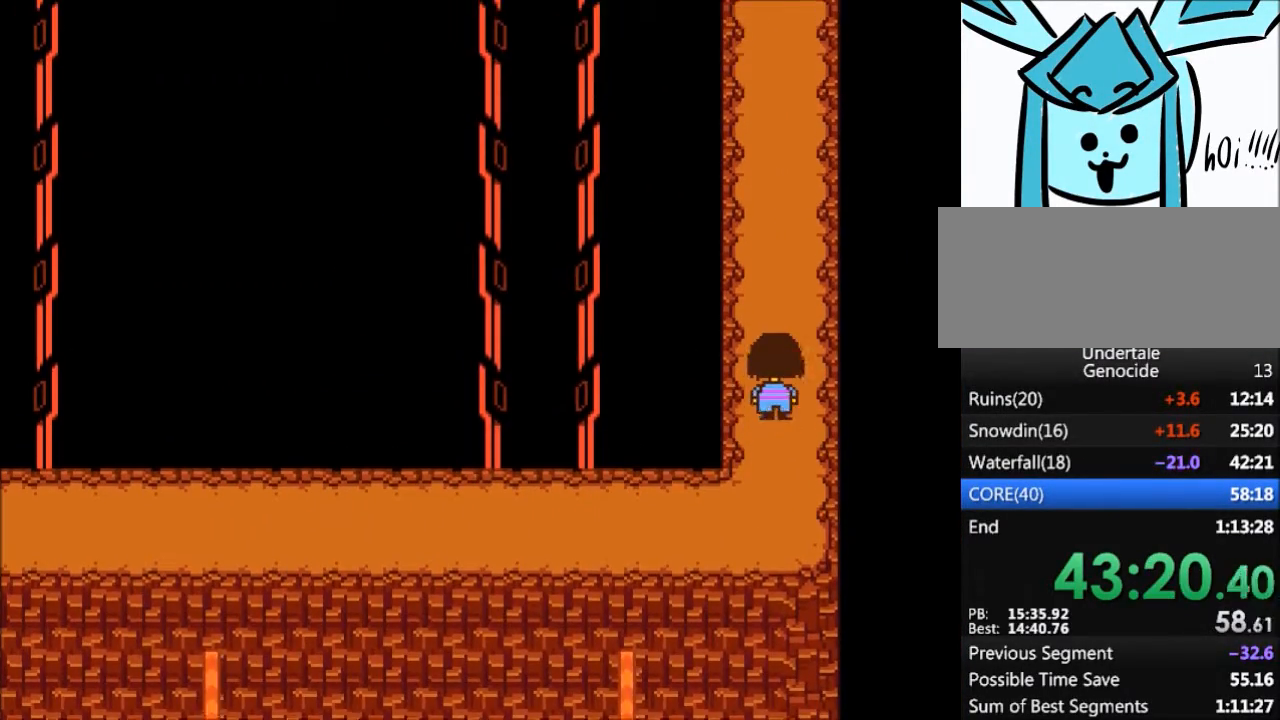
{"keys": ["up"], "events": []}
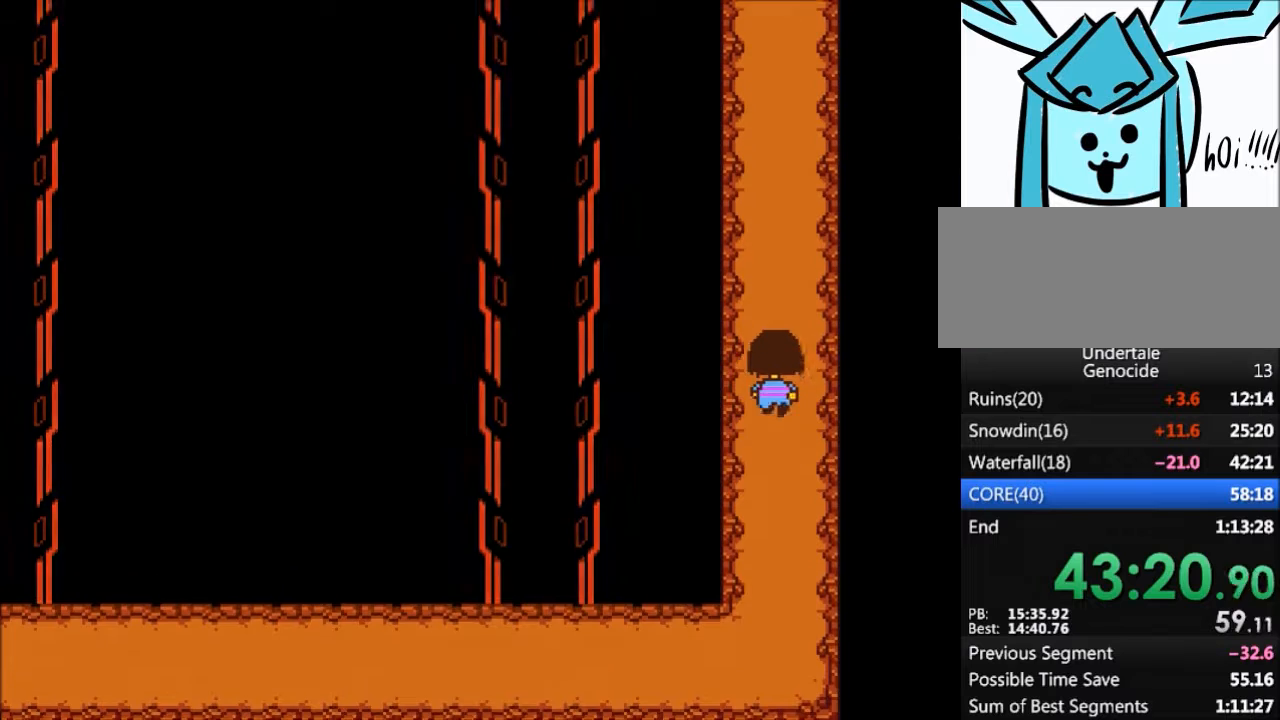
{"keys": ["up"], "events": []}
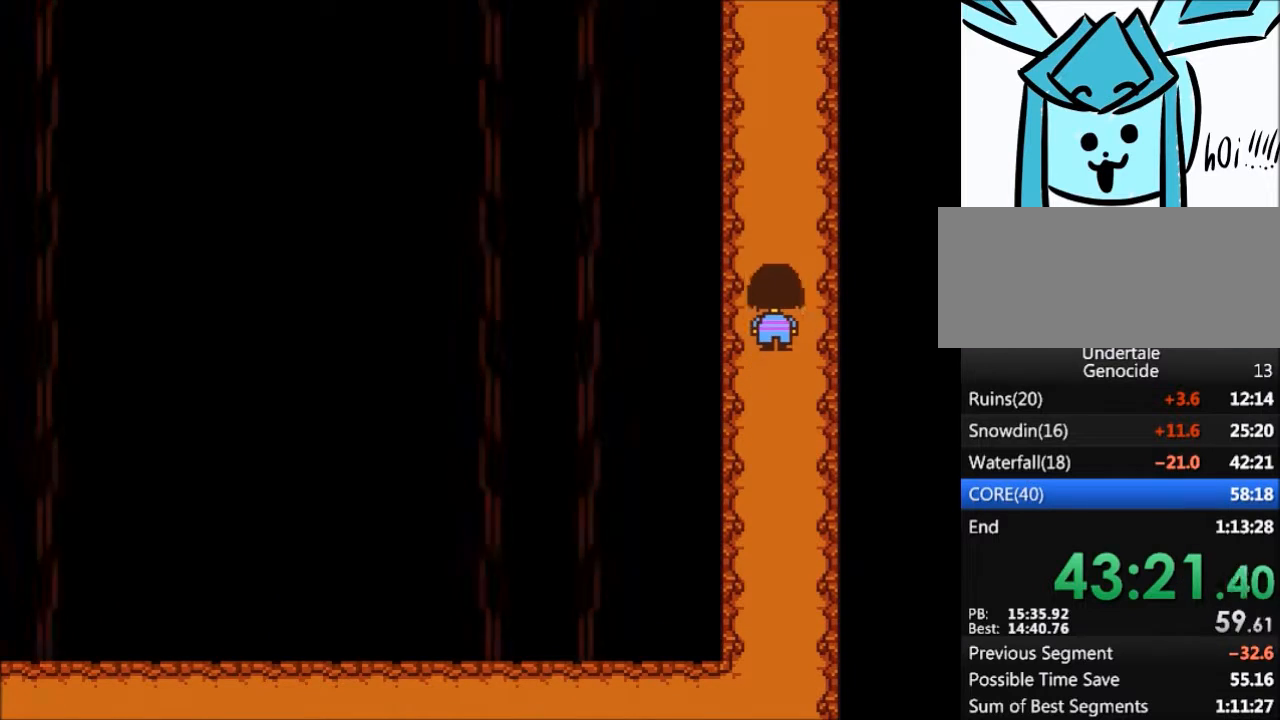
{"keys": ["up"], "events": []}
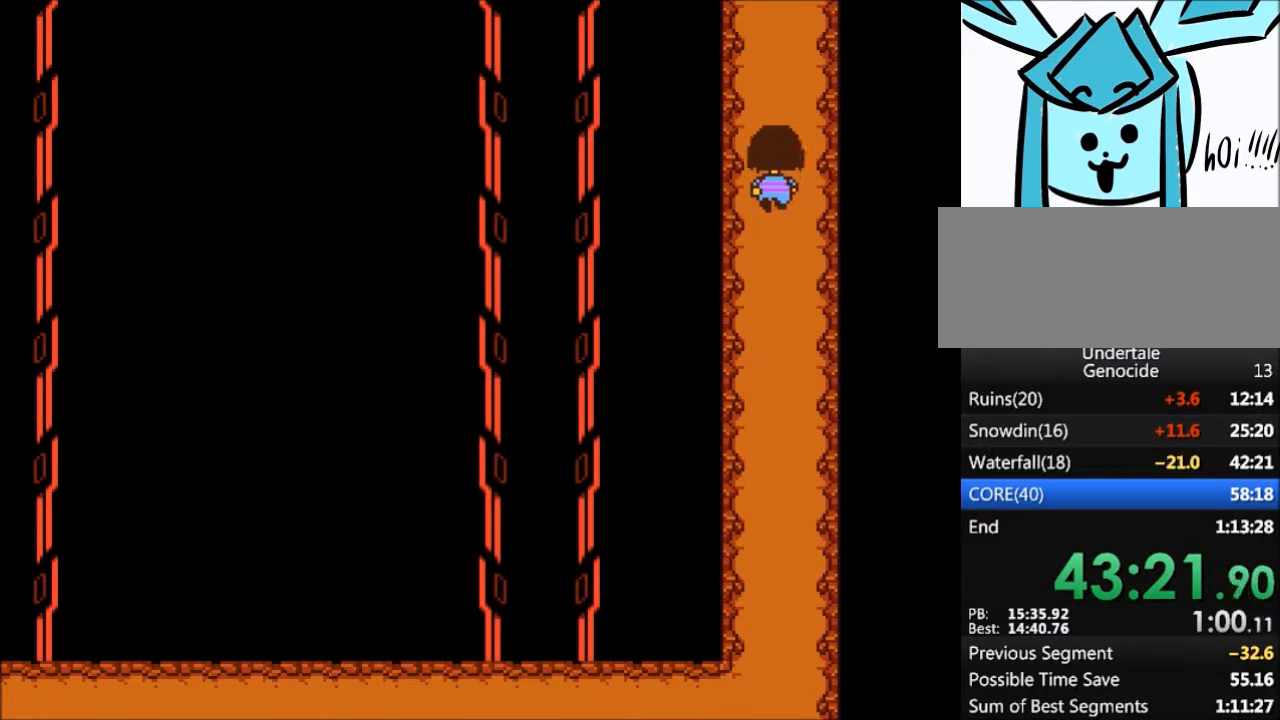
{"keys": ["up"], "events": []}
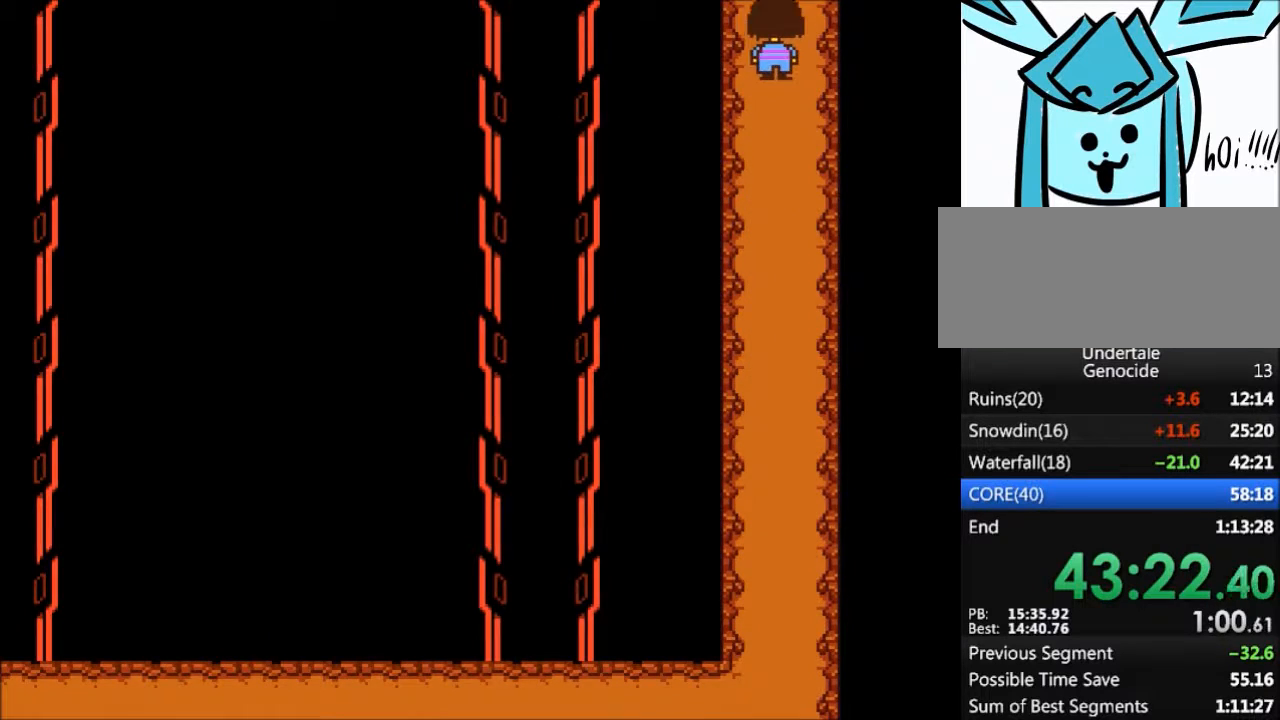
{"keys": ["up"], "events": []}
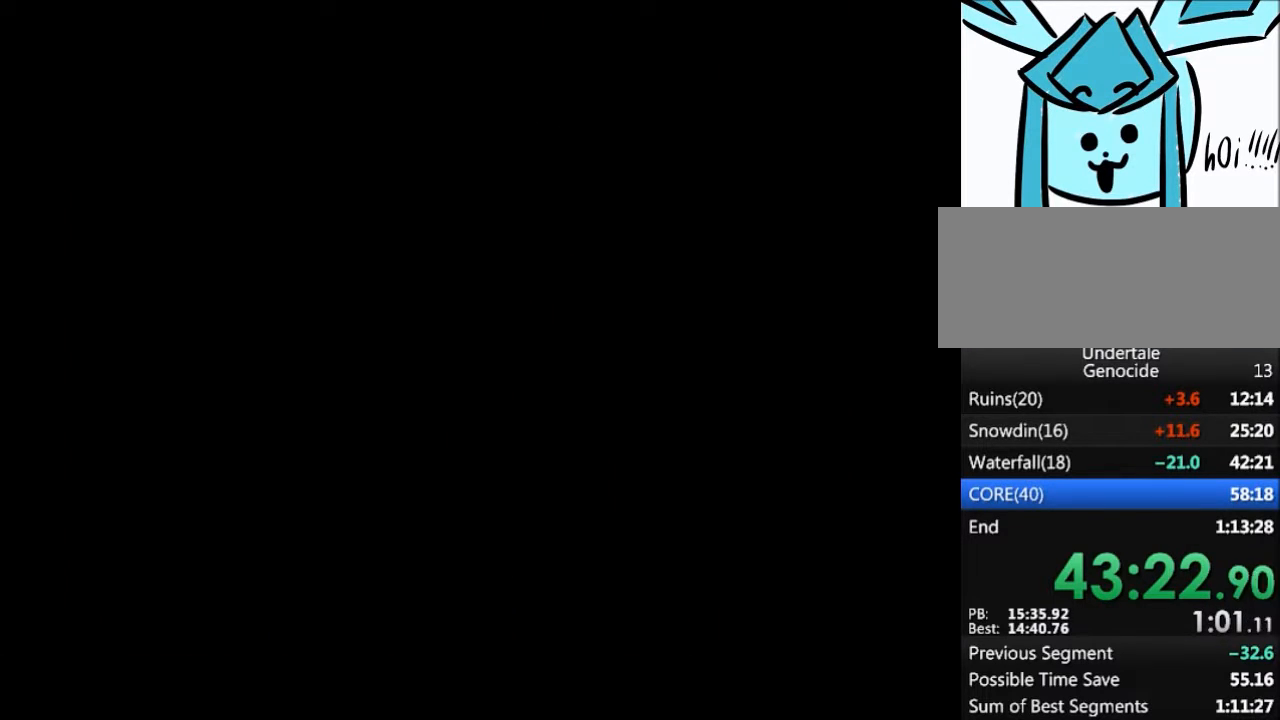
{"keys": ["up"], "events": []}
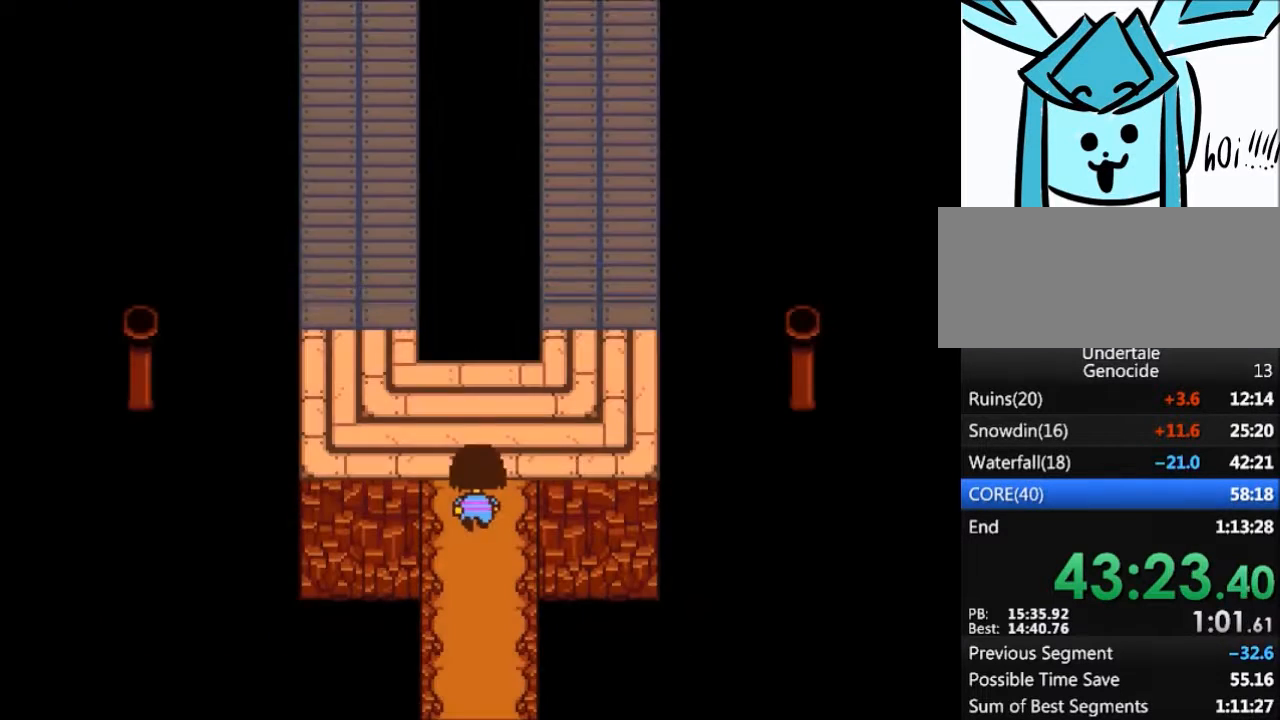
{"keys": ["up"], "events": [[234, "left", "down"], [501, "left", "up"]]}
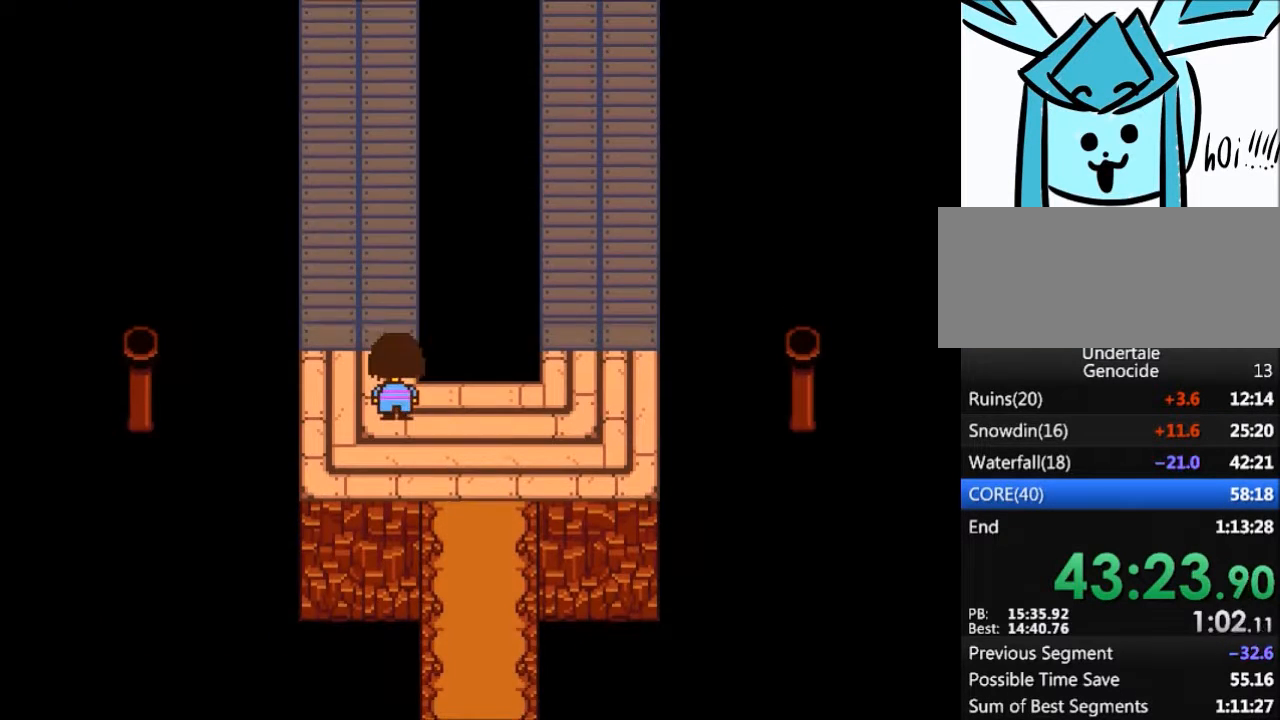
{"keys": ["up"], "events": [[367, "left", "down"], [434, "left", "up"]]}
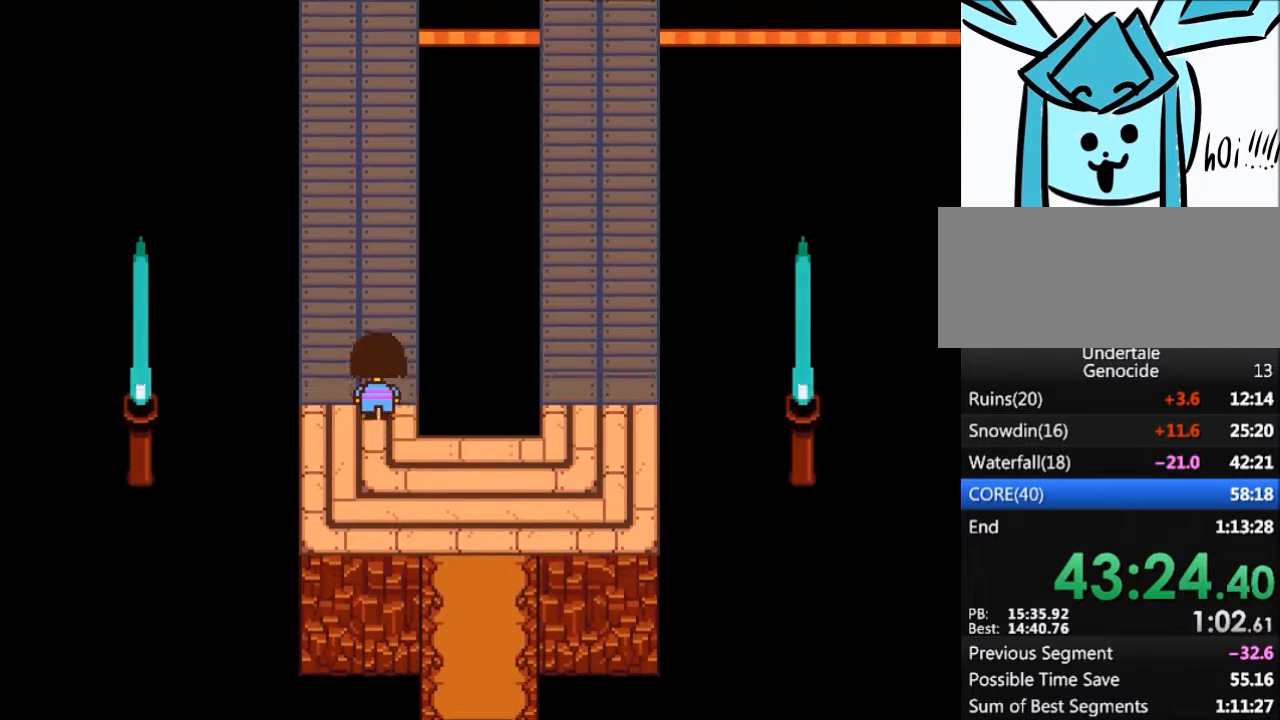
{"keys": ["up"], "events": []}
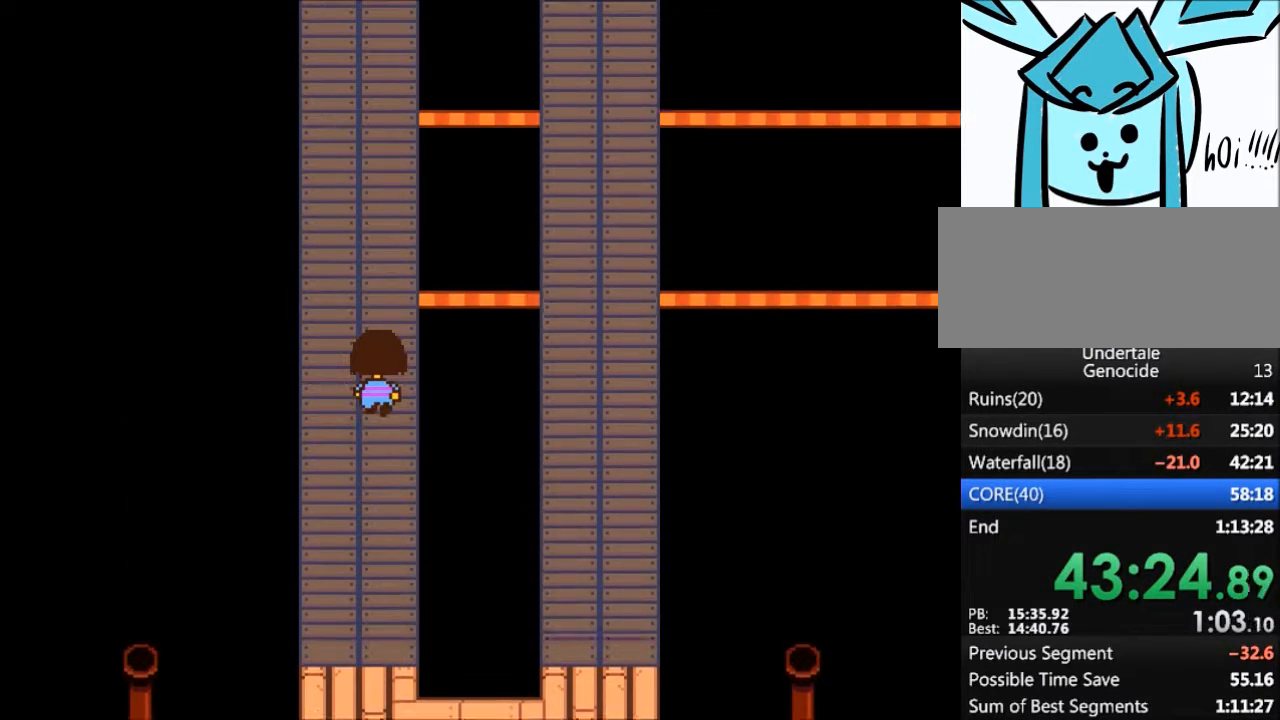
{"keys": ["up"], "events": []}